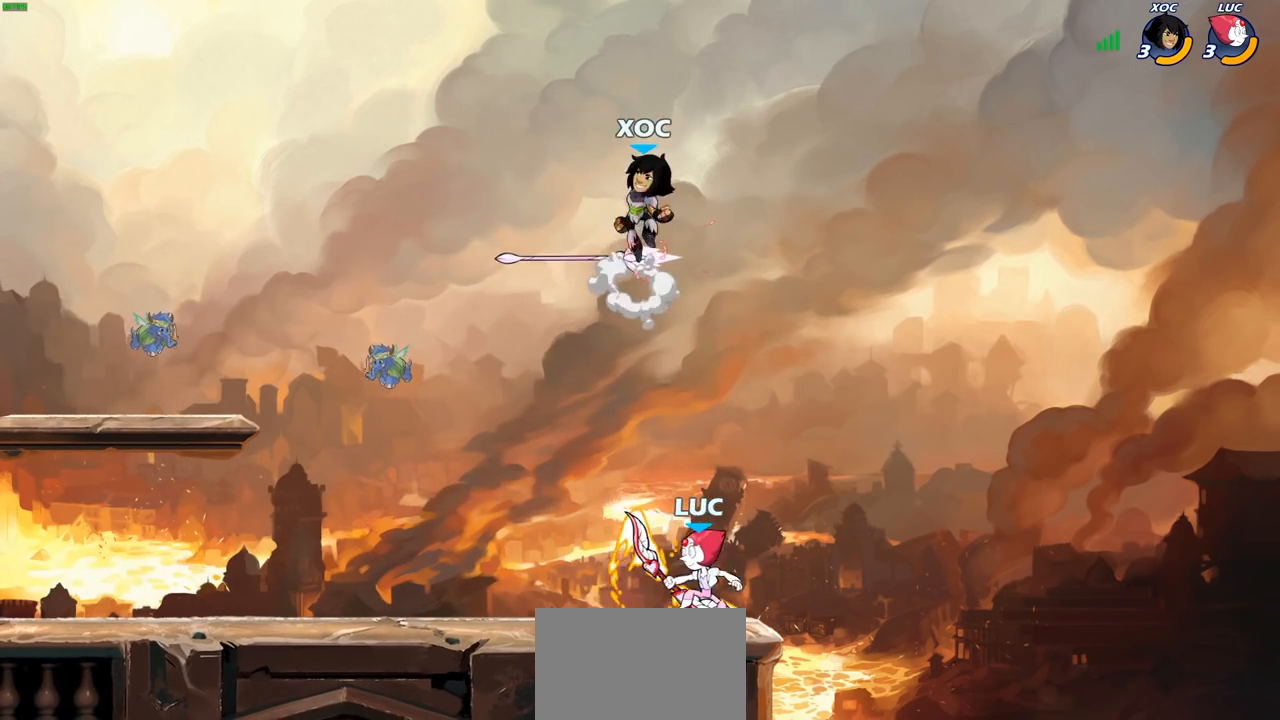
Gameplay with a controller (PlayStation layout); each line is a JSON object with the inputs held at the frame after it. "events" lists button and stick changes between this image and that frame as [ms after this image, input, new state], when the widget could be followed in between.
{"buttons": [], "left_stick": "center", "right_stick": "center", "events": [[17, "CIRCLE", "down"], [17, "left_stick", "center"], [67, "CIRCLE", "up"]]}
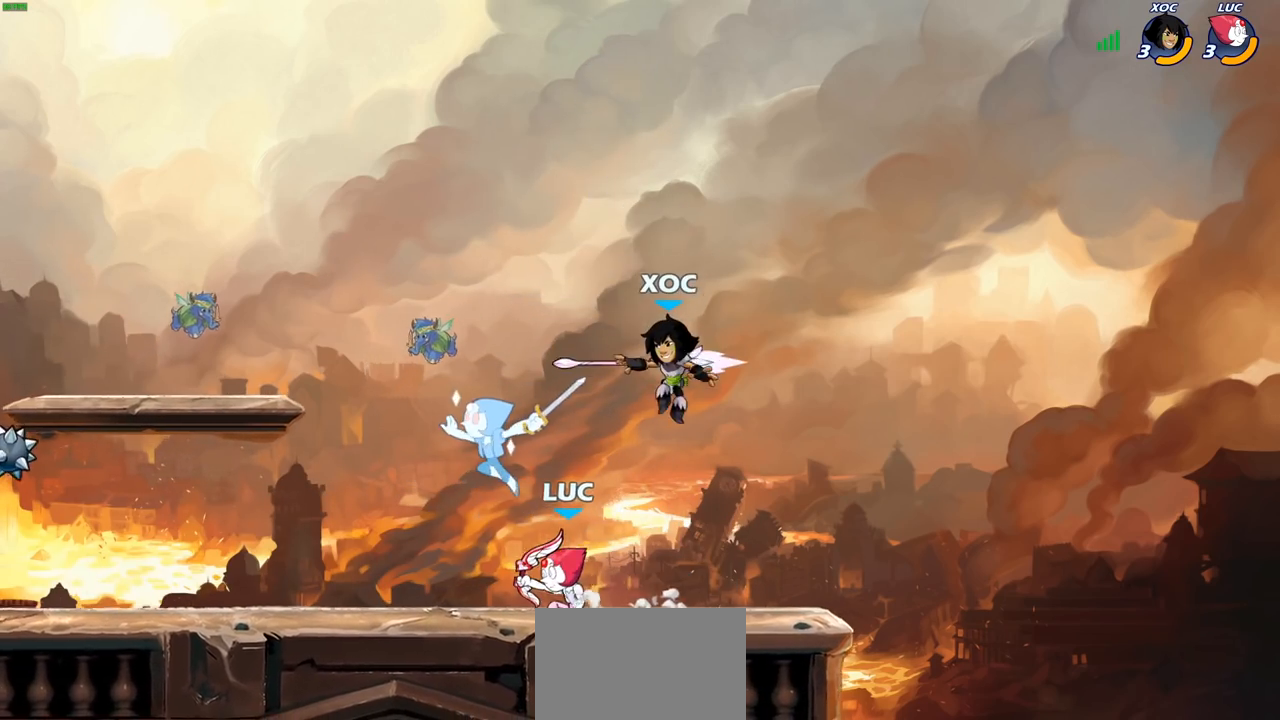
{"buttons": [], "left_stick": "up-left", "right_stick": "center", "events": [[133, "left_stick", "left"], [217, "CROSS", "down"], [300, "R2", "down"], [333, "left_stick", "up-left"], [350, "CROSS", "up"], [483, "R2", "up"]]}
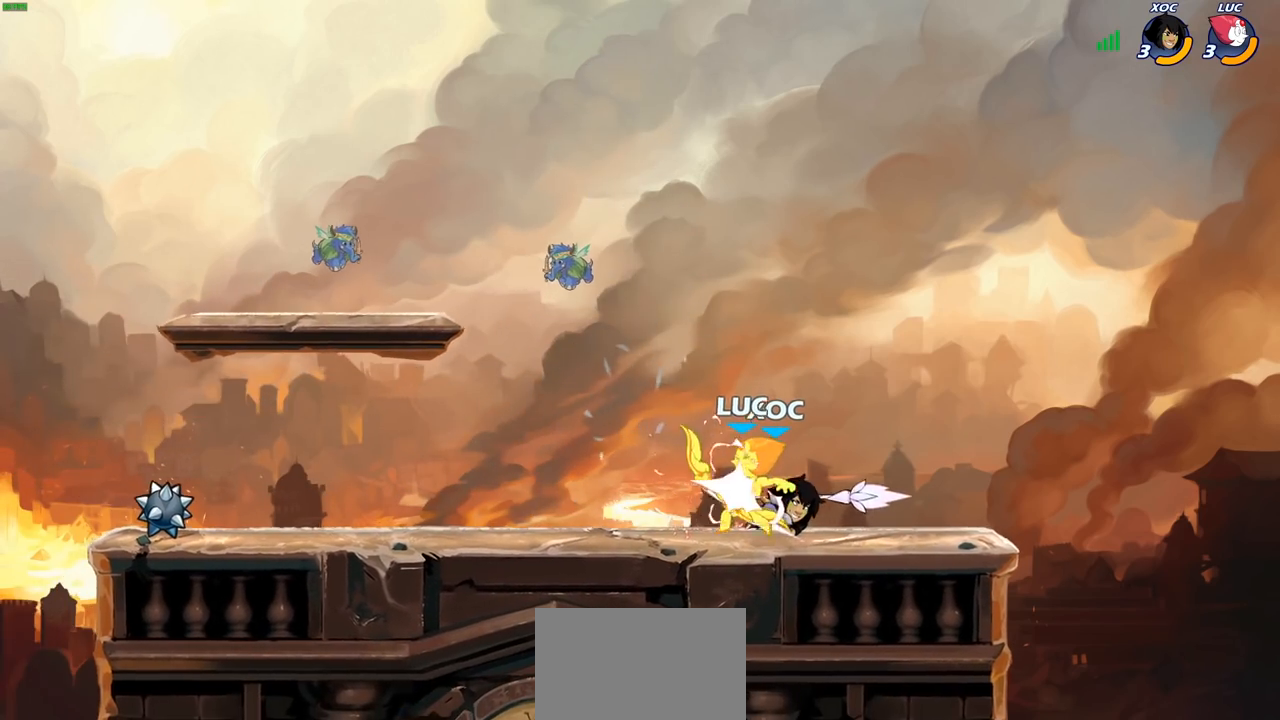
{"buttons": [], "left_stick": "center", "right_stick": "center", "events": [[100, "left_stick", "center"]]}
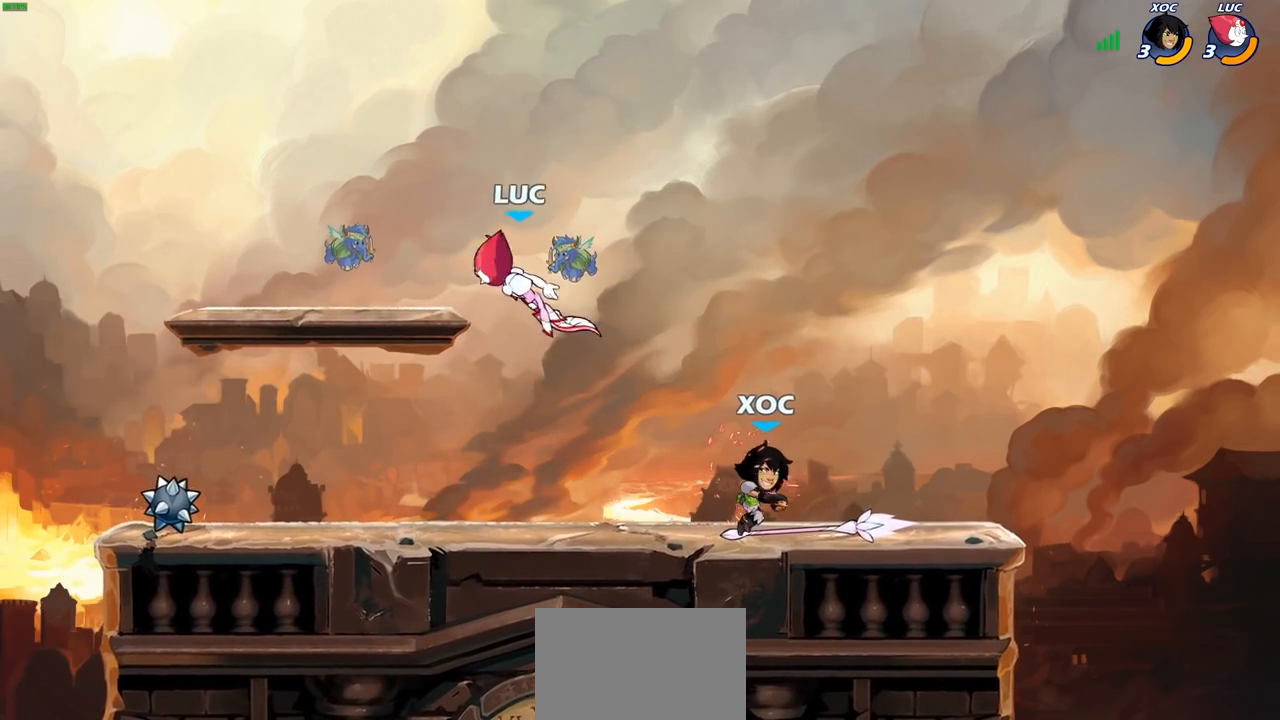
{"buttons": [], "left_stick": "left", "right_stick": "center", "events": [[33, "left_stick", "left"], [117, "left_stick", "down-left"], [450, "left_stick", "left"]]}
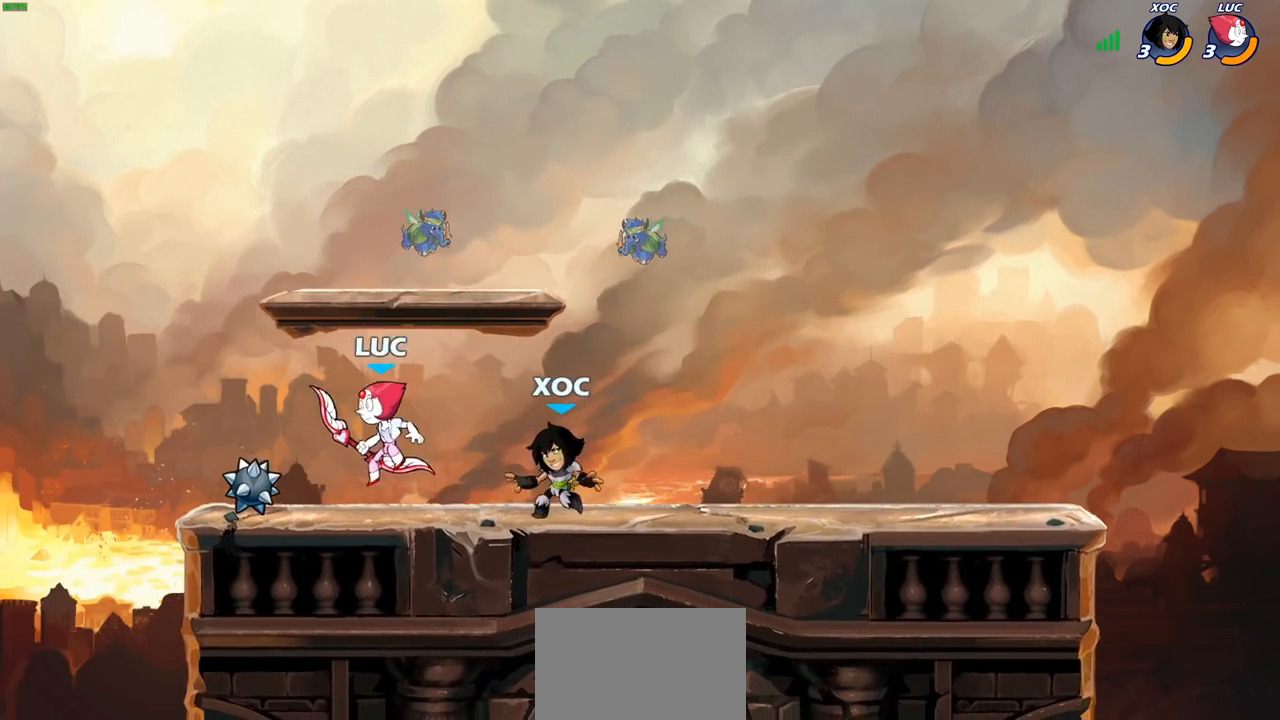
{"buttons": [], "left_stick": "center", "right_stick": "center", "events": [[183, "left_stick", "right"], [267, "CIRCLE", "down"], [267, "left_stick", "down"], [333, "CIRCLE", "up"], [367, "left_stick", "center"]]}
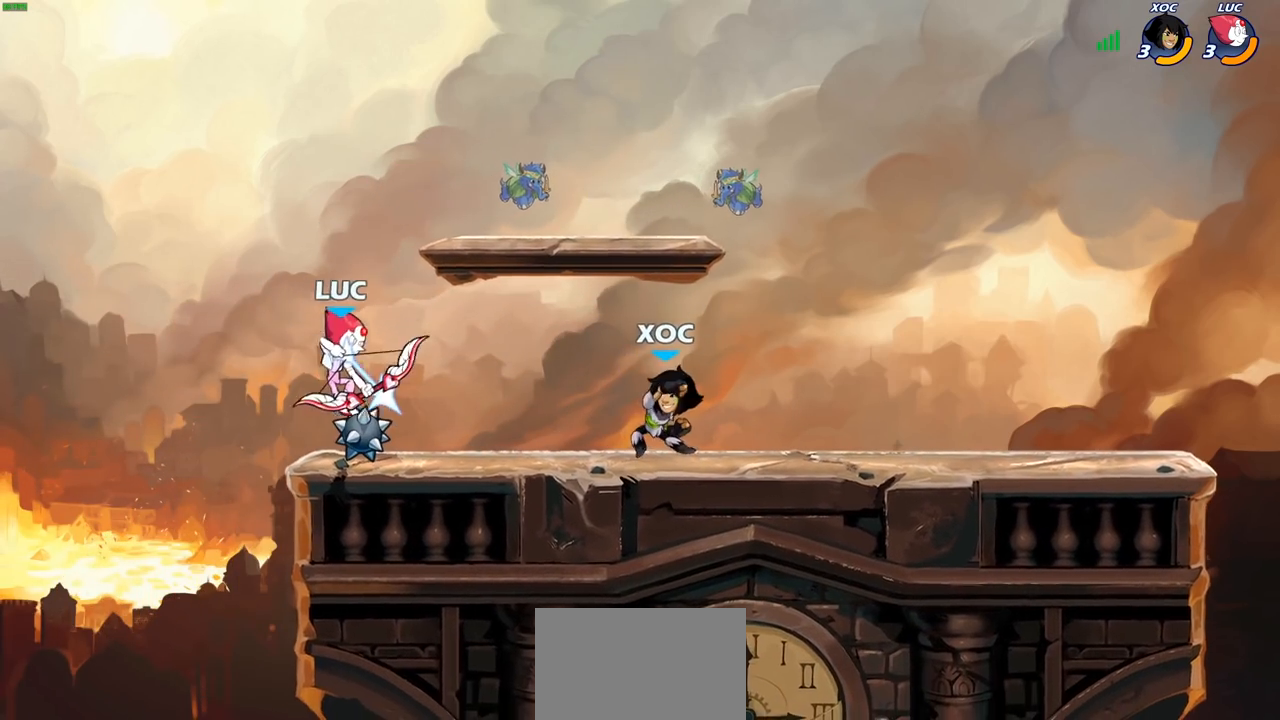
{"buttons": [], "left_stick": "right", "right_stick": "center", "events": [[450, "left_stick", "right"]]}
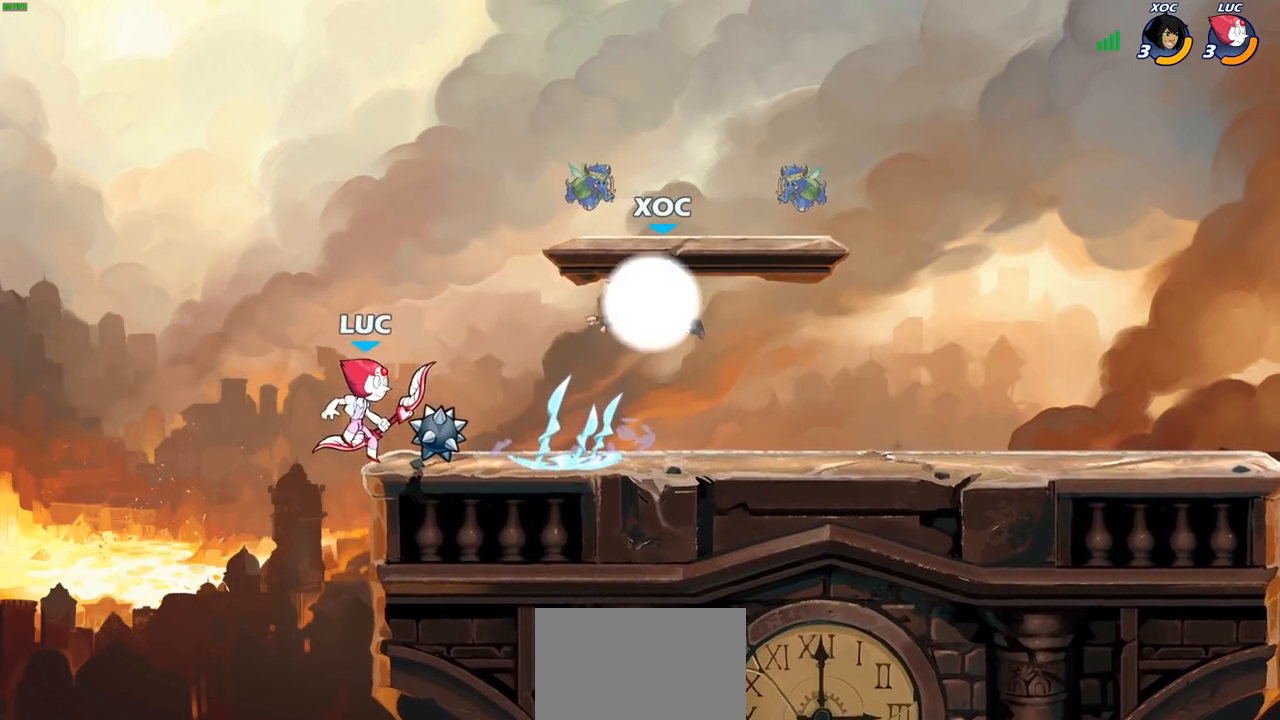
{"buttons": ["R2"], "left_stick": "center", "right_stick": "center", "events": [[83, "CROSS", "down"], [133, "left_stick", "center"], [217, "CROSS", "up"], [300, "R2", "down"], [300, "left_stick", "right"], [417, "left_stick", "center"]]}
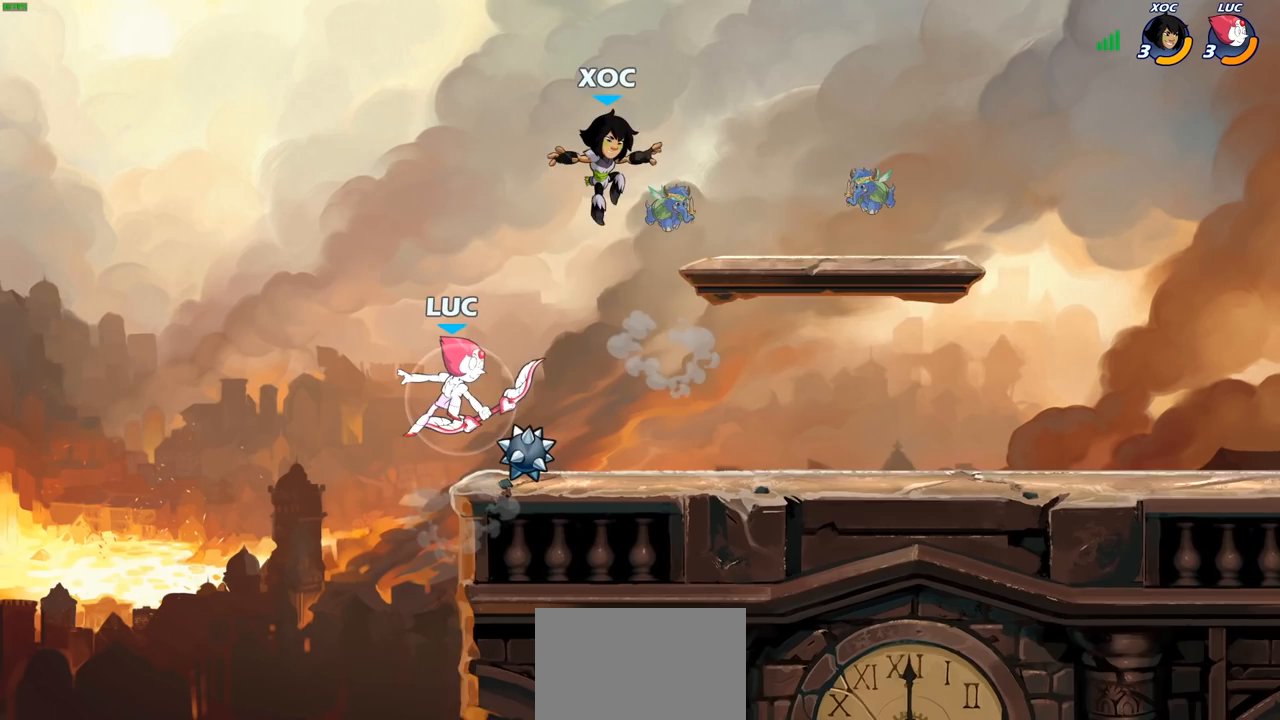
{"buttons": [], "left_stick": "right", "right_stick": "center", "events": [[33, "R2", "up"], [67, "SQUARE", "down"], [167, "SQUARE", "up"], [300, "left_stick", "right"]]}
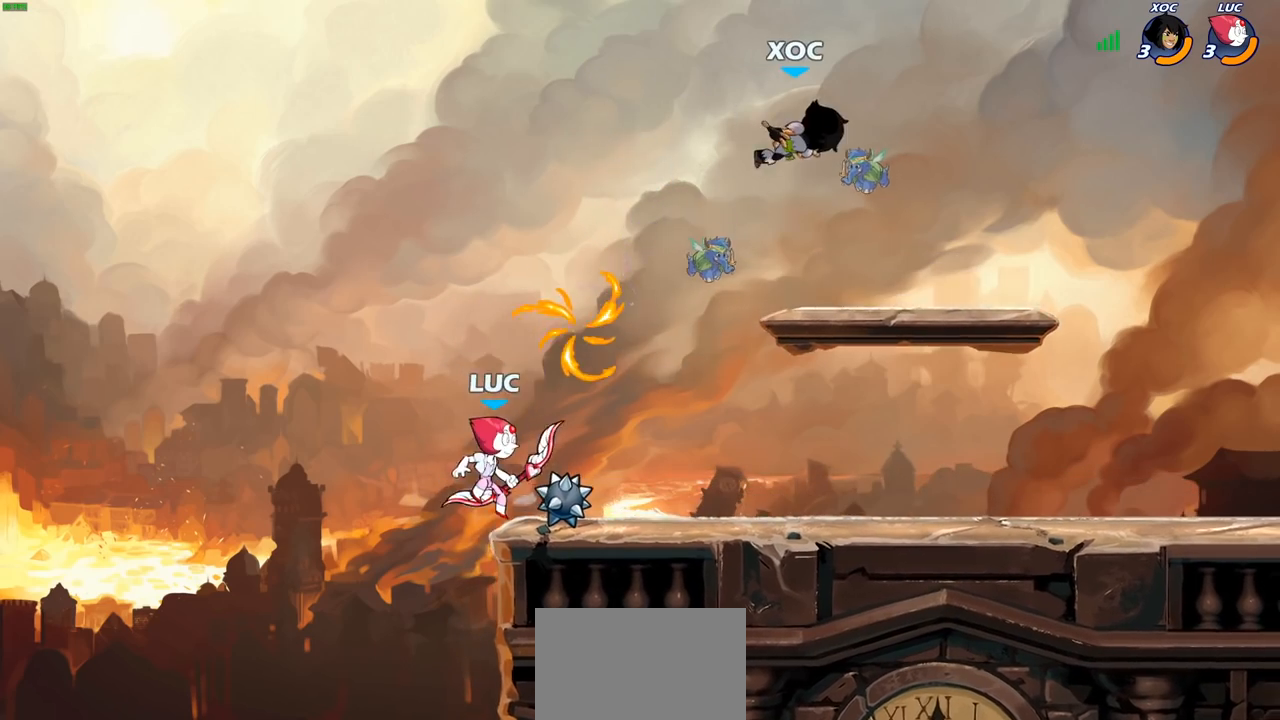
{"buttons": [], "left_stick": "left", "right_stick": "center", "events": [[33, "CROSS", "down"], [183, "CROSS", "up"], [267, "left_stick", "down-left"], [417, "left_stick", "left"]]}
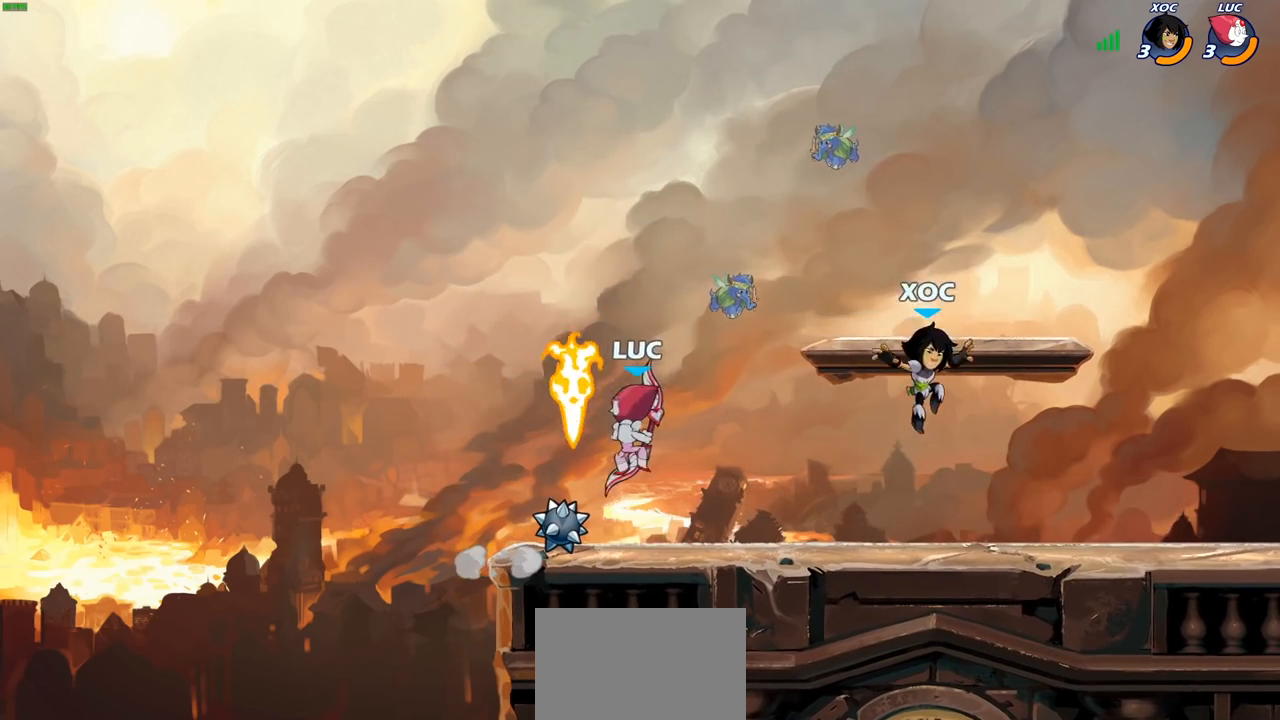
{"buttons": [], "left_stick": "center", "right_stick": "center", "events": [[67, "left_stick", "up-right"], [200, "left_stick", "center"], [333, "SQUARE", "down"], [433, "SQUARE", "up"]]}
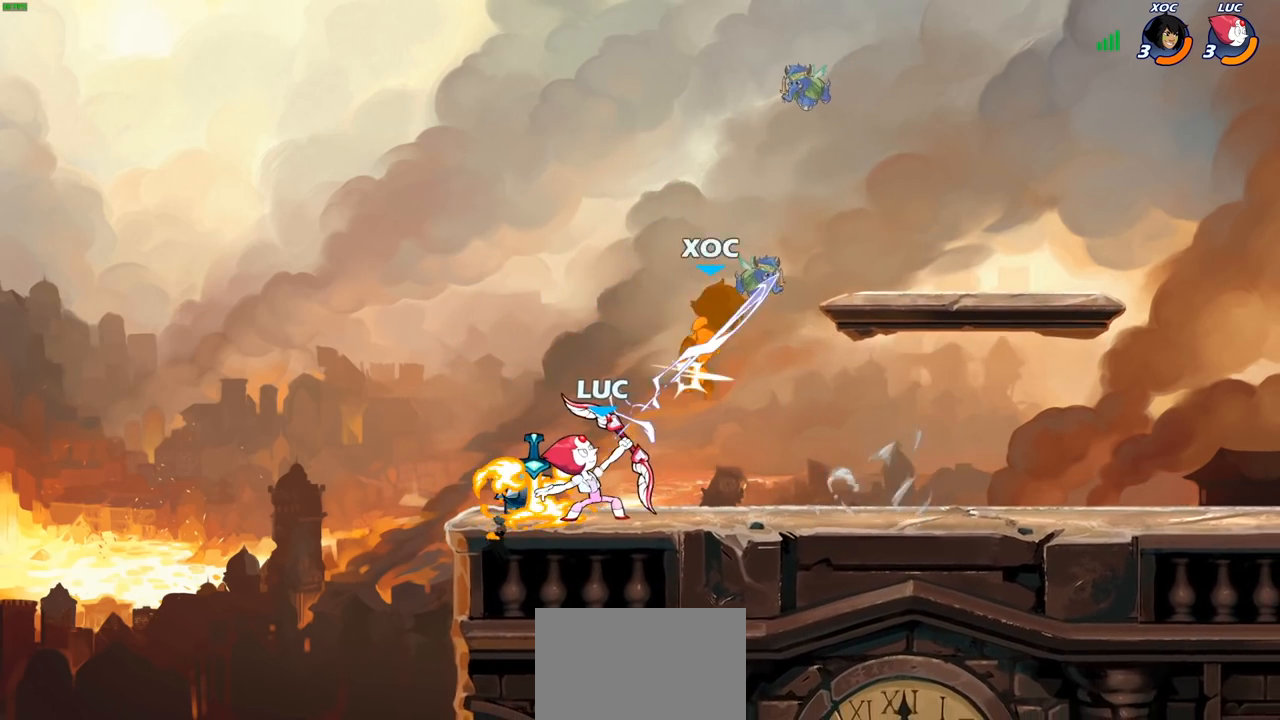
{"buttons": ["CIRCLE"], "left_stick": "right", "right_stick": "center", "events": [[367, "CROSS", "down"], [450, "CIRCLE", "down"], [450, "CROSS", "up"], [500, "left_stick", "right"]]}
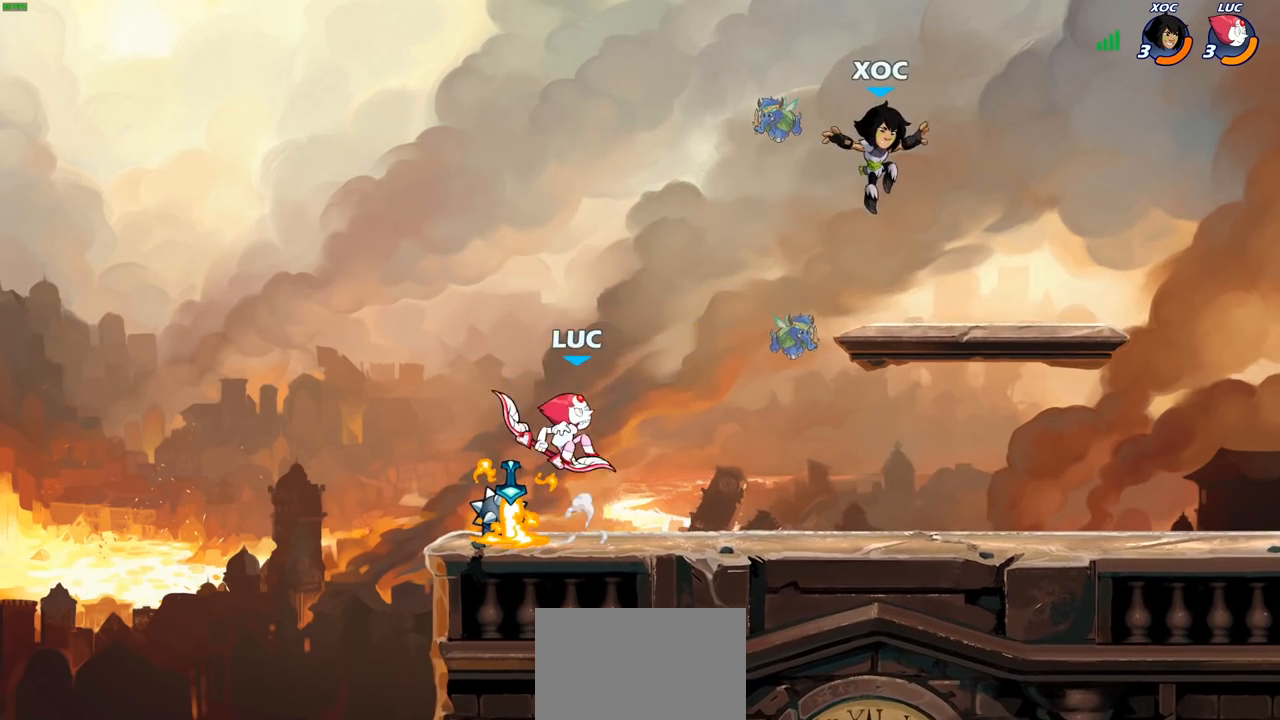
{"buttons": [], "left_stick": "down", "right_stick": "center", "events": [[50, "CIRCLE", "up"], [267, "left_stick", "center"], [467, "left_stick", "down"]]}
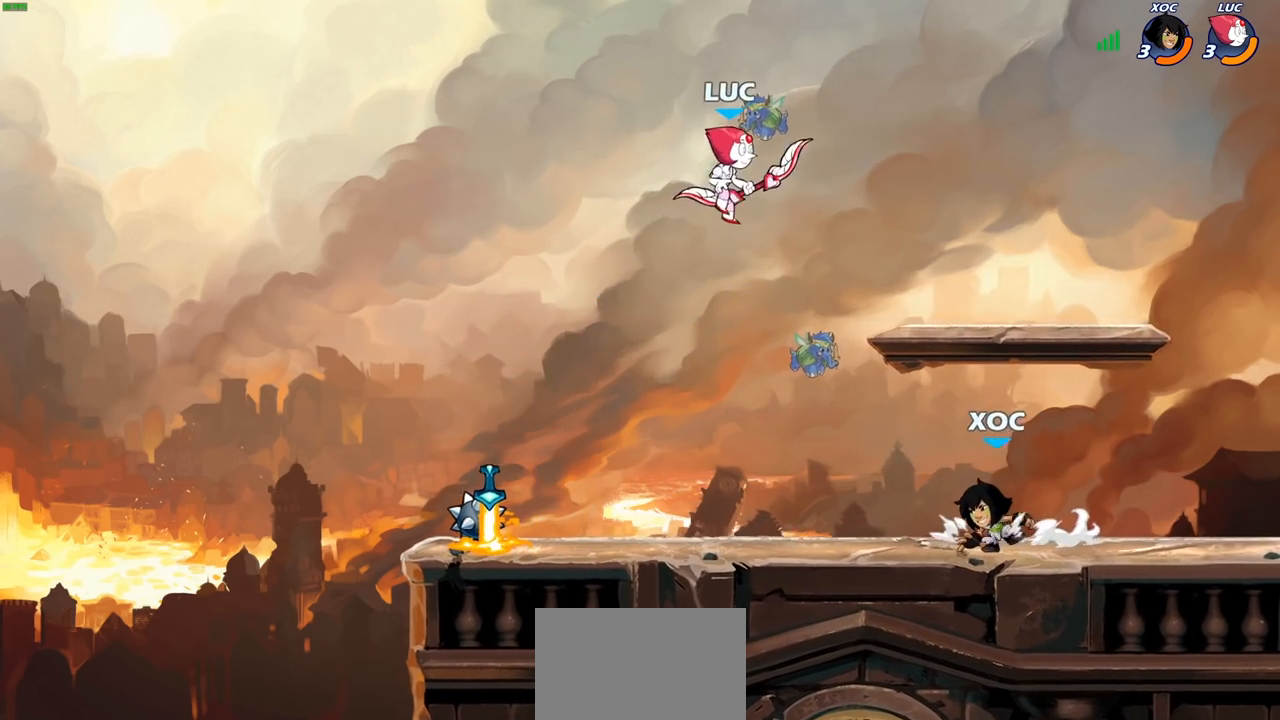
{"buttons": [], "left_stick": "center", "right_stick": "center", "events": [[17, "SQUARE", "down"], [33, "left_stick", "down-left"], [100, "SQUARE", "up"], [267, "left_stick", "center"]]}
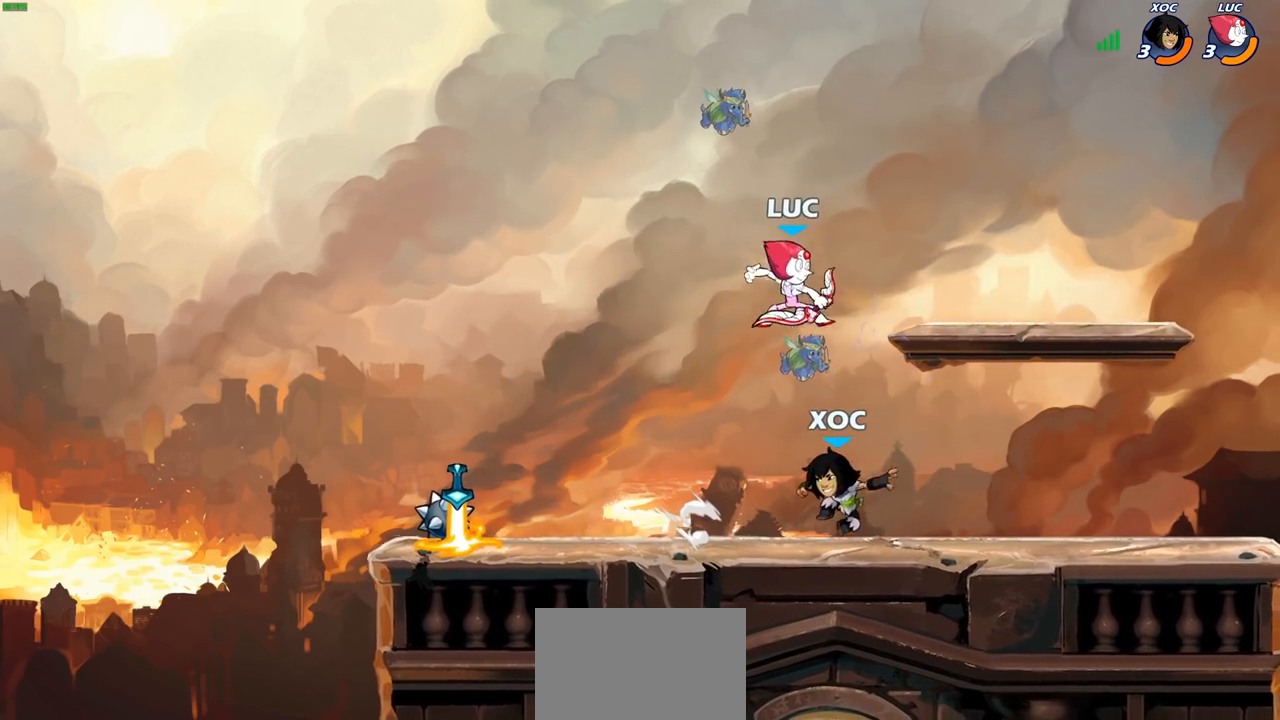
{"buttons": [], "left_stick": "down-right", "right_stick": "center", "events": [[100, "left_stick", "up-left"], [133, "CROSS", "down"], [317, "CROSS", "up"], [400, "left_stick", "right"], [467, "left_stick", "down-right"]]}
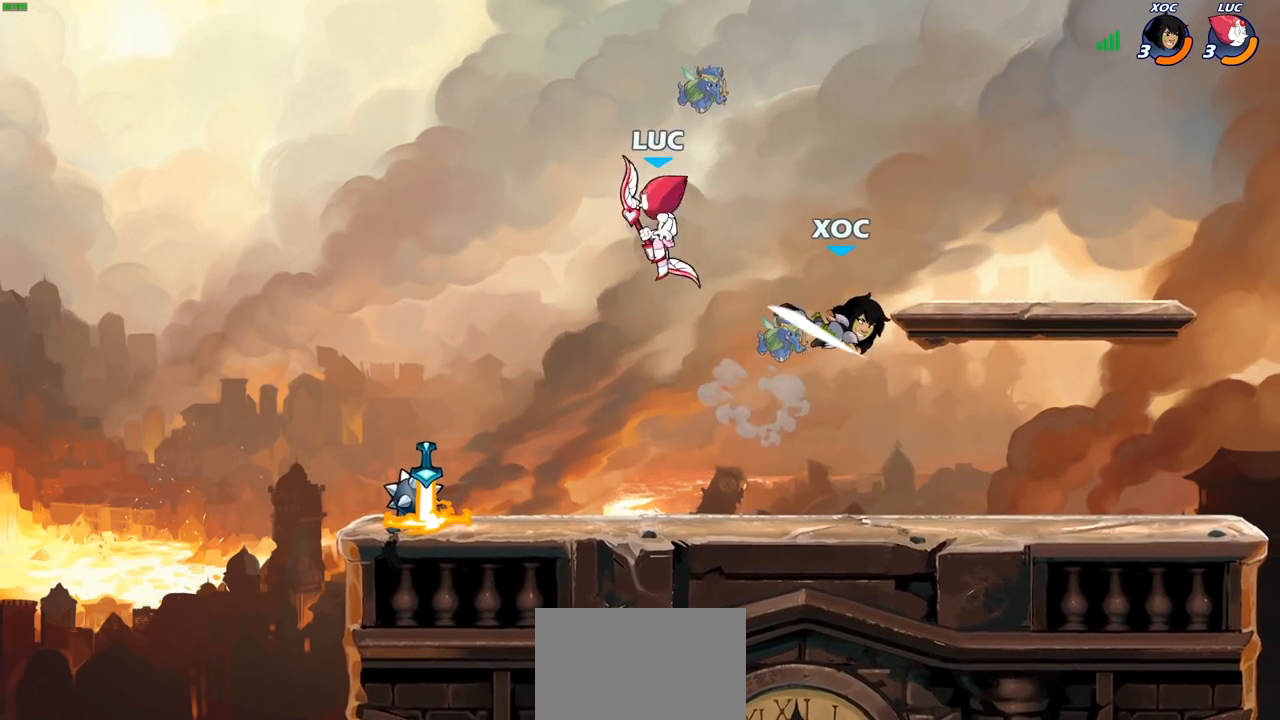
{"buttons": [], "left_stick": "left", "right_stick": "center", "events": [[67, "SQUARE", "down"], [117, "left_stick", "up-right"], [133, "SQUARE", "up"], [350, "left_stick", "up-left"], [400, "left_stick", "left"]]}
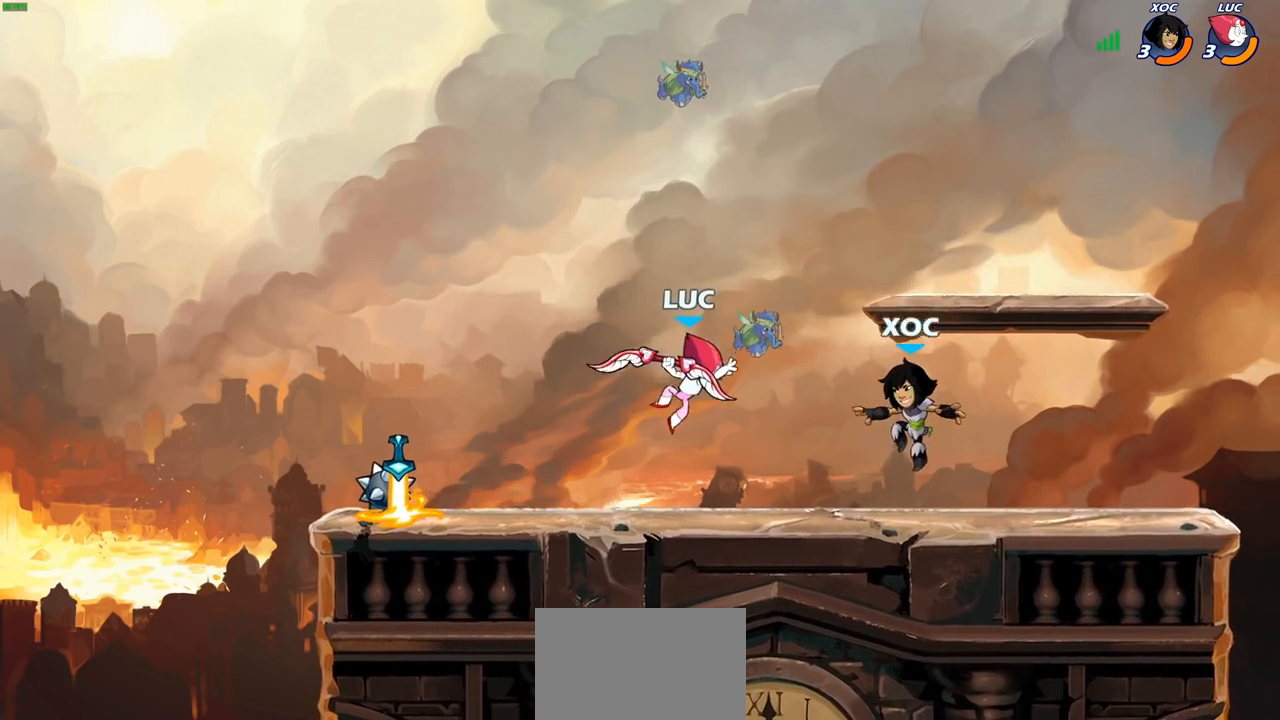
{"buttons": [], "left_stick": "down-right", "right_stick": "center", "events": [[183, "CROSS", "down"], [350, "CROSS", "up"], [483, "left_stick", "down-right"]]}
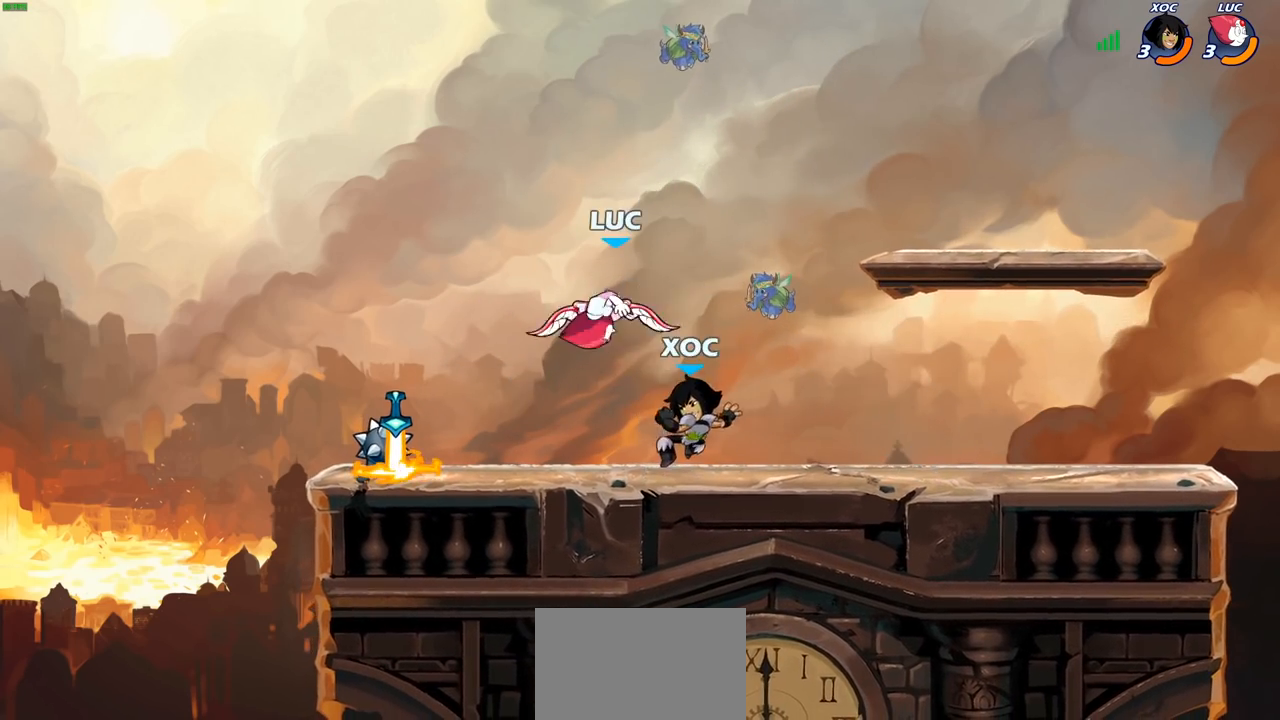
{"buttons": [], "left_stick": "left", "right_stick": "center", "events": [[50, "SQUARE", "down"], [100, "left_stick", "left"], [133, "SQUARE", "up"]]}
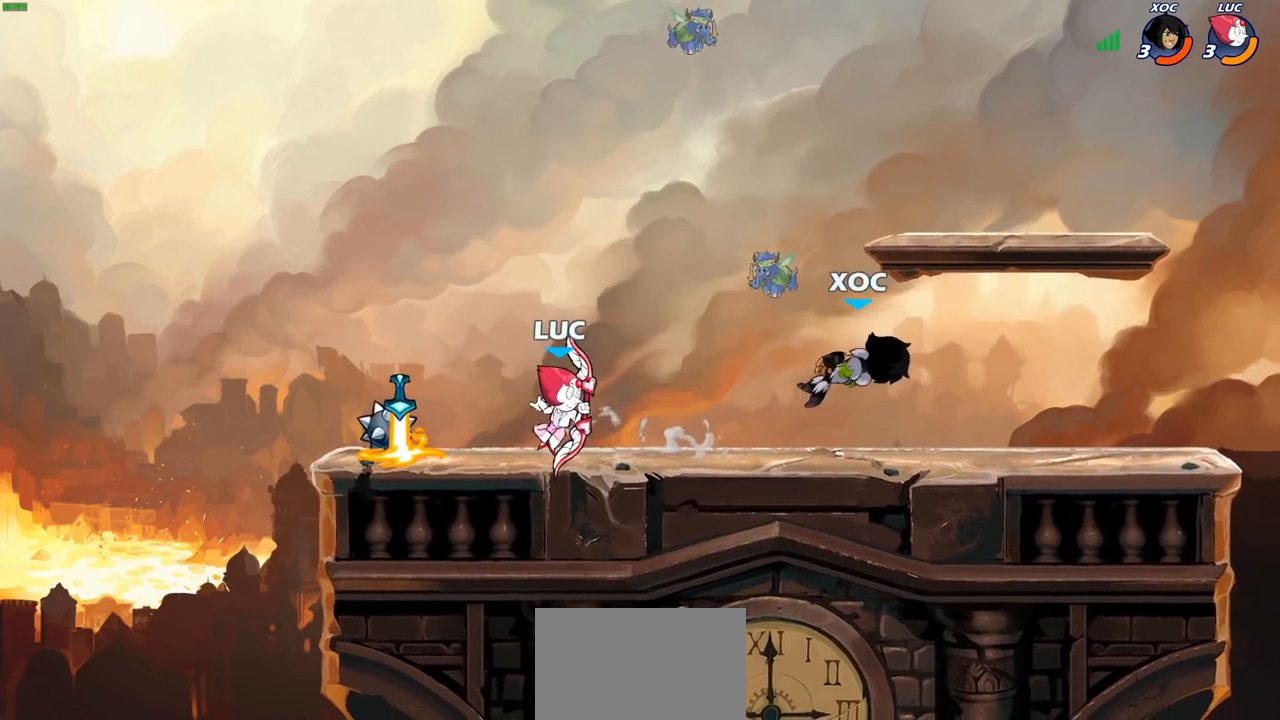
{"buttons": ["CIRCLE"], "left_stick": "center", "right_stick": "center", "events": [[67, "left_stick", "right"], [233, "R2", "down"], [283, "left_stick", "center"], [317, "CIRCLE", "down"], [350, "R2", "up"]]}
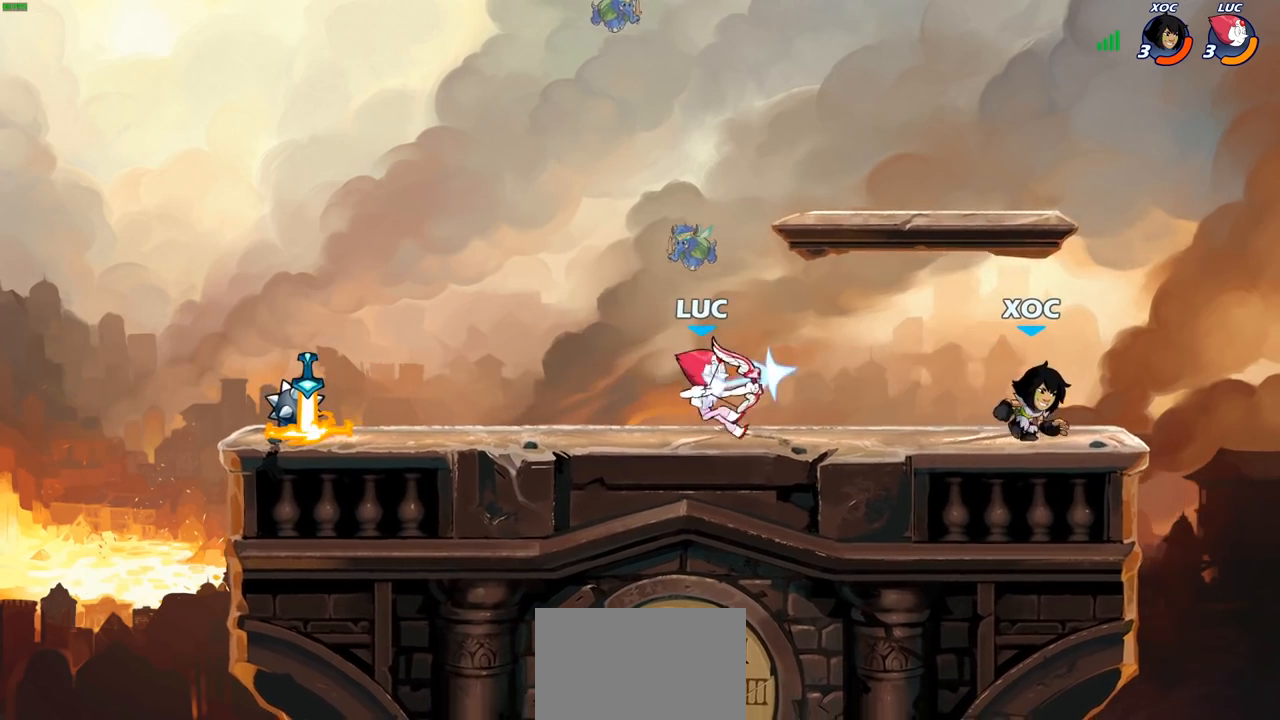
{"buttons": [], "left_stick": "left", "right_stick": "center", "events": [[17, "CIRCLE", "up"], [350, "left_stick", "left"]]}
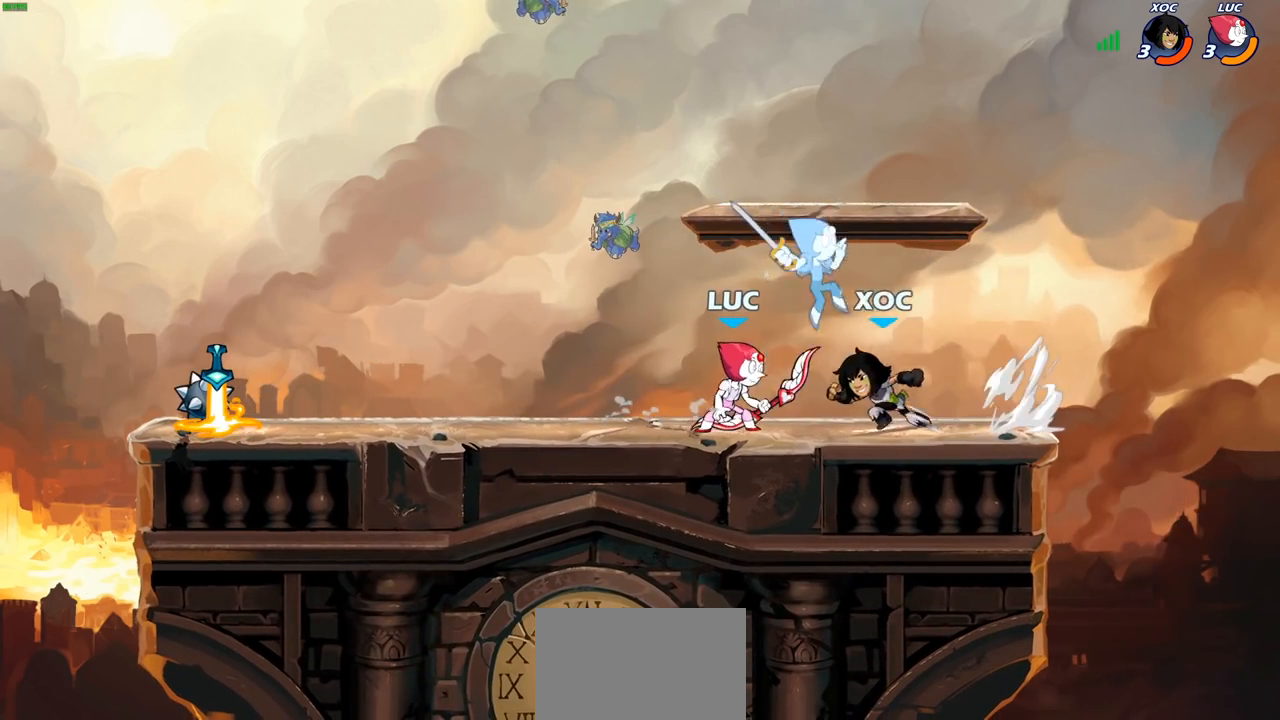
{"buttons": [], "left_stick": "left", "right_stick": "center", "events": [[67, "CROSS", "down"], [150, "left_stick", "up-left"], [217, "CROSS", "up"], [417, "left_stick", "left"]]}
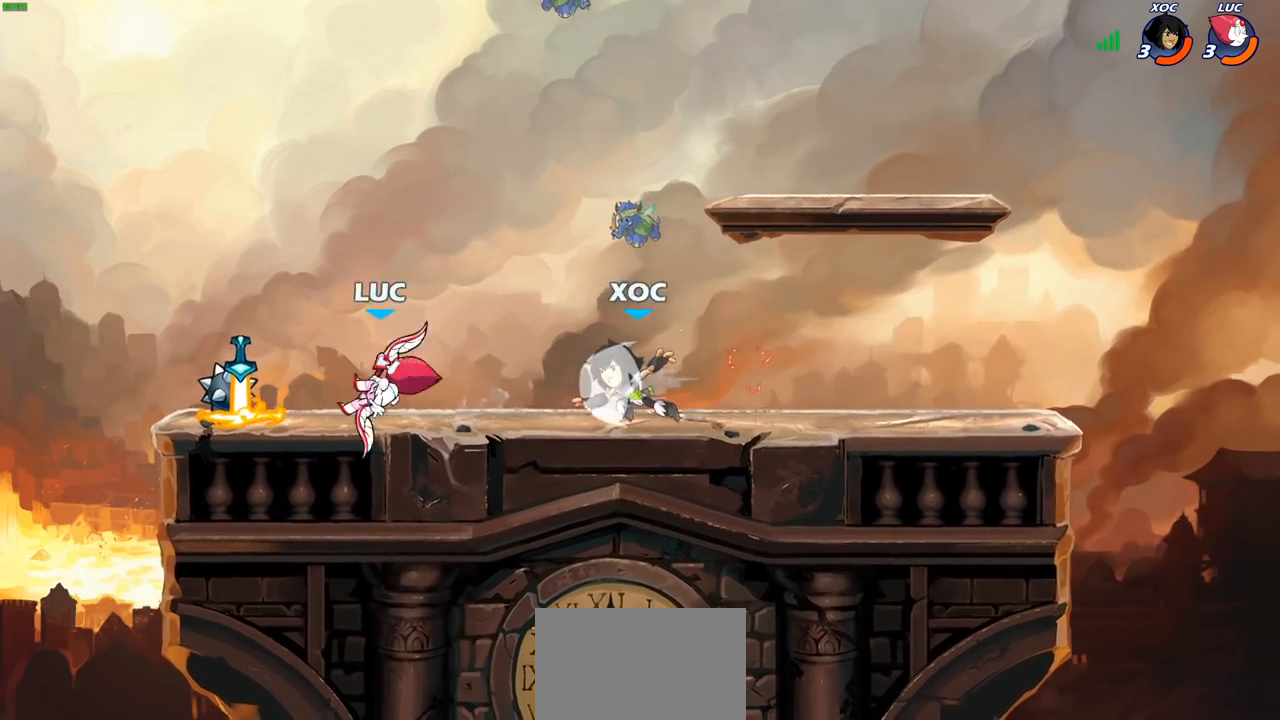
{"buttons": [], "left_stick": "right", "right_stick": "center", "events": [[50, "R2", "down"], [150, "R2", "up"], [167, "left_stick", "right"], [217, "CIRCLE", "down"], [317, "CIRCLE", "up"]]}
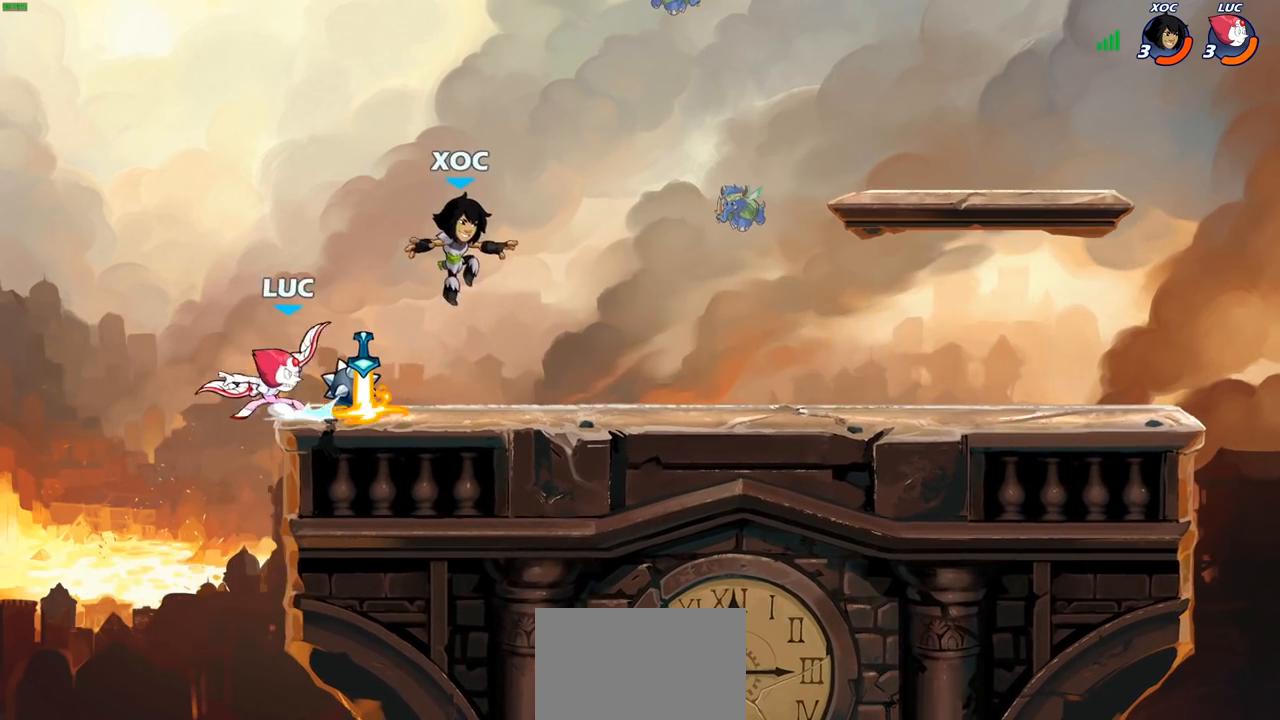
{"buttons": [], "left_stick": "center", "right_stick": "center", "events": [[17, "left_stick", "center"]]}
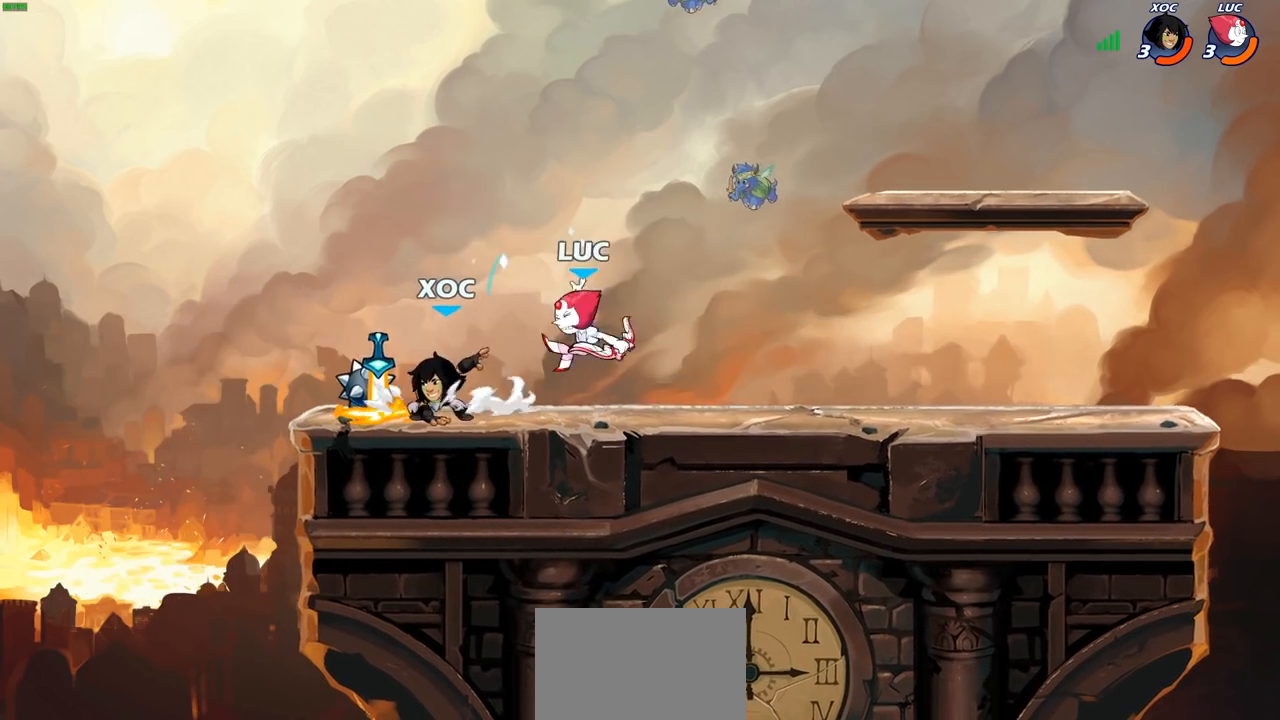
{"buttons": [], "left_stick": "left", "right_stick": "center", "events": [[33, "left_stick", "right"], [233, "CROSS", "down"], [333, "left_stick", "up"], [383, "CROSS", "up"], [467, "left_stick", "left"]]}
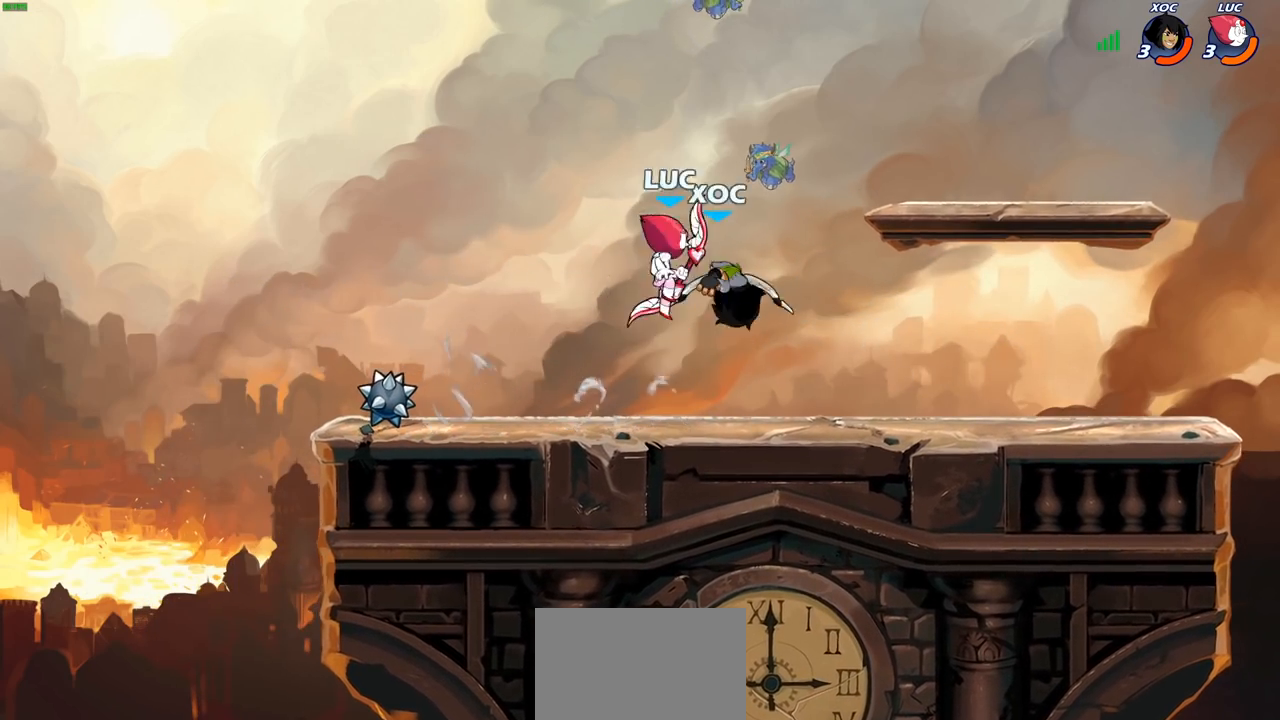
{"buttons": [], "left_stick": "right", "right_stick": "center", "events": [[133, "left_stick", "down"], [200, "left_stick", "right"], [250, "SQUARE", "down"], [367, "SQUARE", "up"]]}
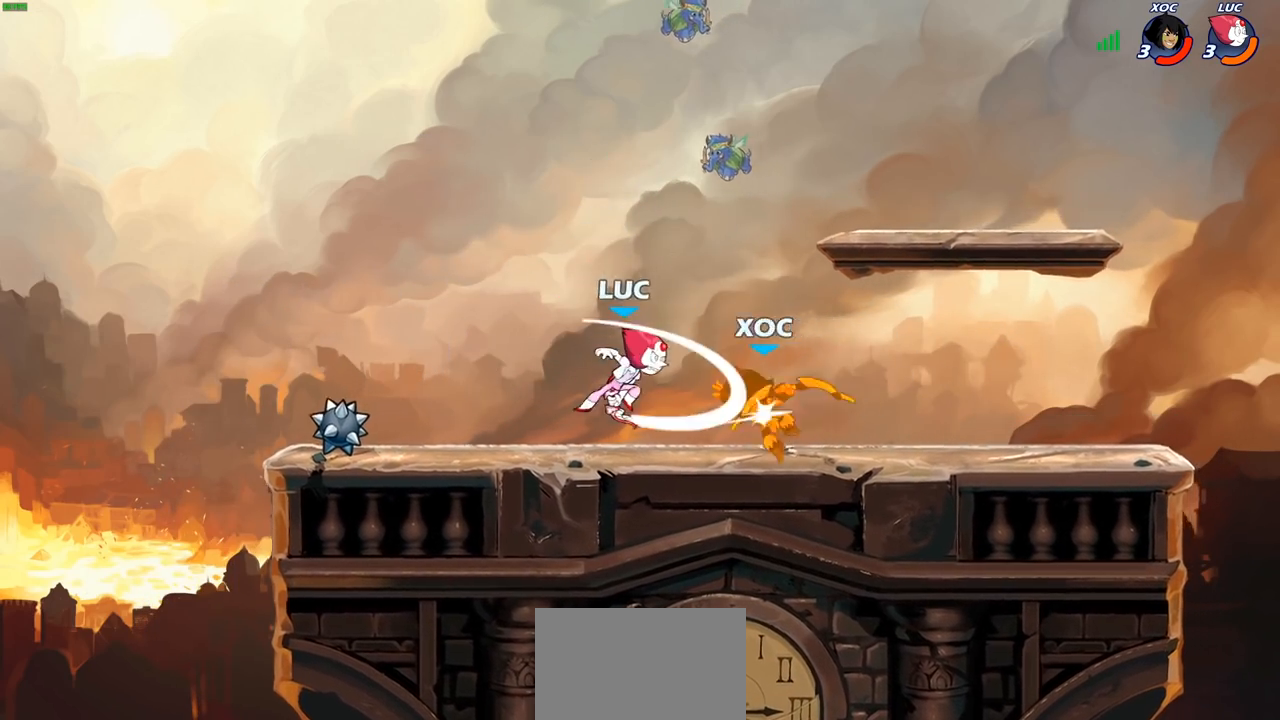
{"buttons": ["CIRCLE"], "left_stick": "center", "right_stick": "center", "events": [[300, "R2", "down"], [433, "CIRCLE", "down"], [433, "R2", "up"], [450, "left_stick", "center"]]}
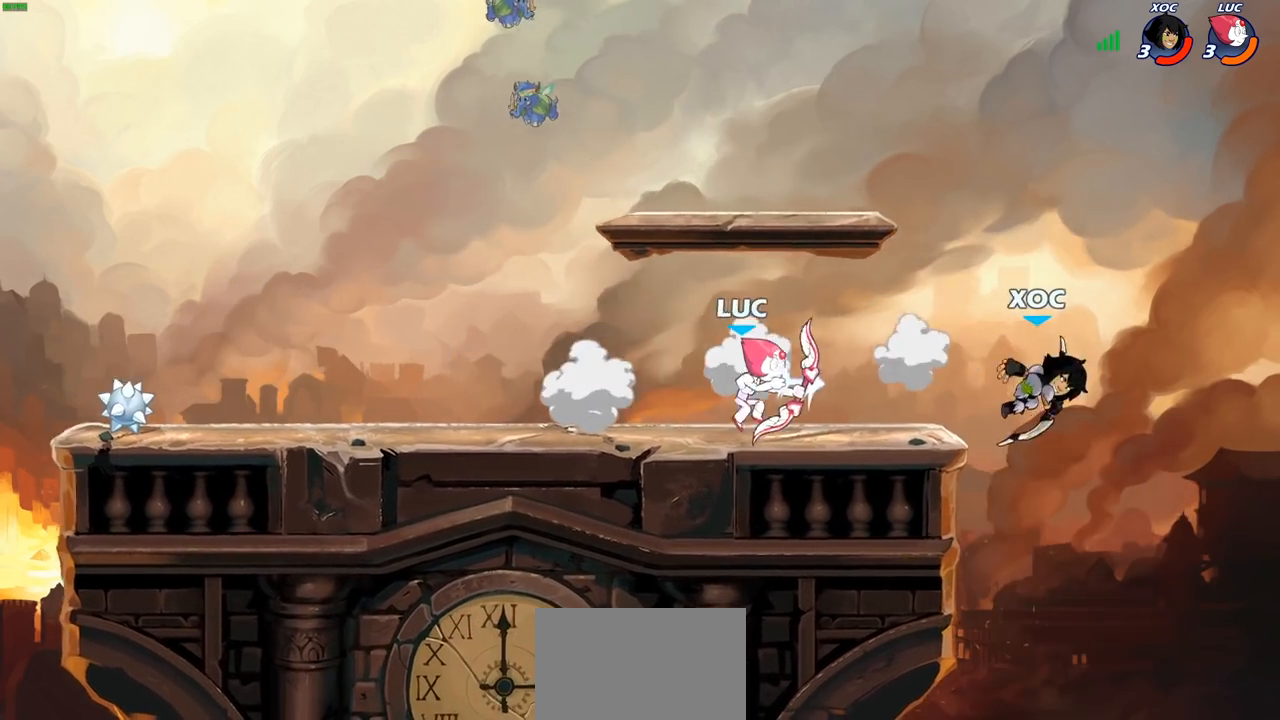
{"buttons": ["CIRCLE"], "left_stick": "center", "right_stick": "center", "events": []}
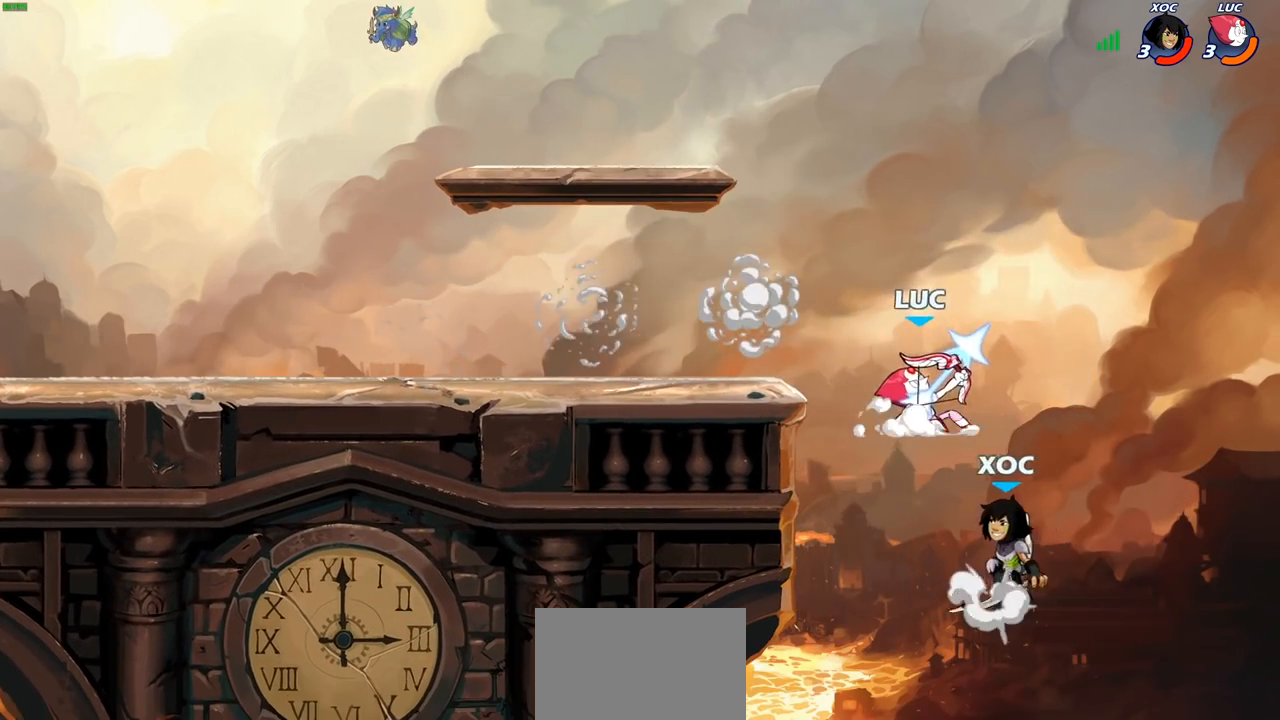
{"buttons": [], "left_stick": "left", "right_stick": "center", "events": [[350, "CIRCLE", "up"], [433, "left_stick", "left"]]}
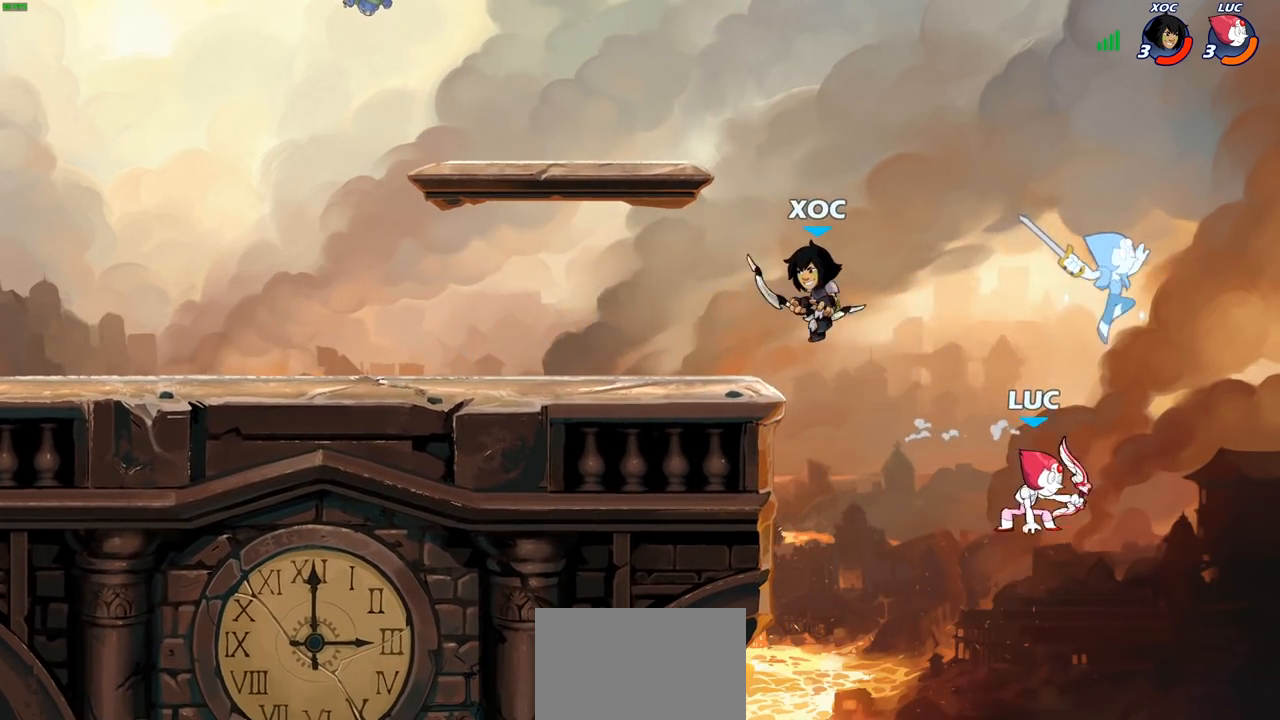
{"buttons": [], "left_stick": "right", "right_stick": "center", "events": [[50, "CIRCLE", "down"], [133, "left_stick", "up-left"], [200, "CIRCLE", "up"], [267, "left_stick", "center"], [433, "left_stick", "right"]]}
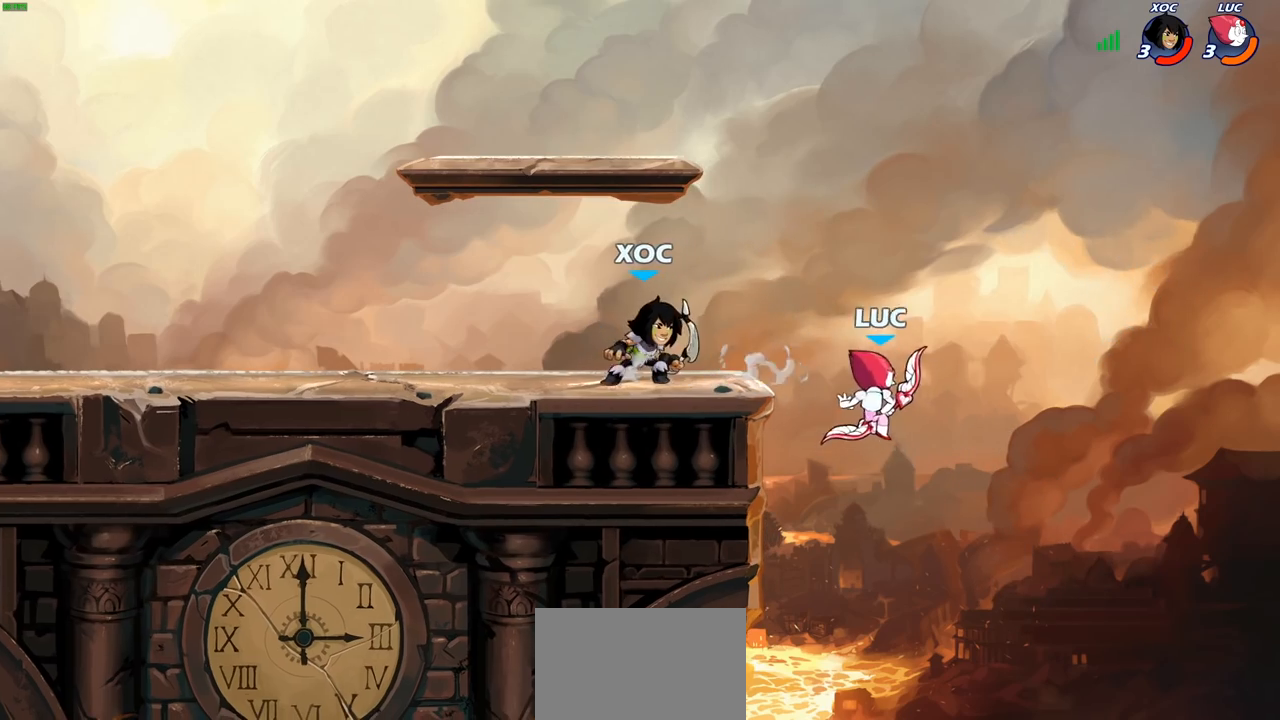
{"buttons": [], "left_stick": "left", "right_stick": "center", "events": [[150, "CROSS", "down"], [300, "CROSS", "up"], [333, "left_stick", "up"], [417, "left_stick", "left"]]}
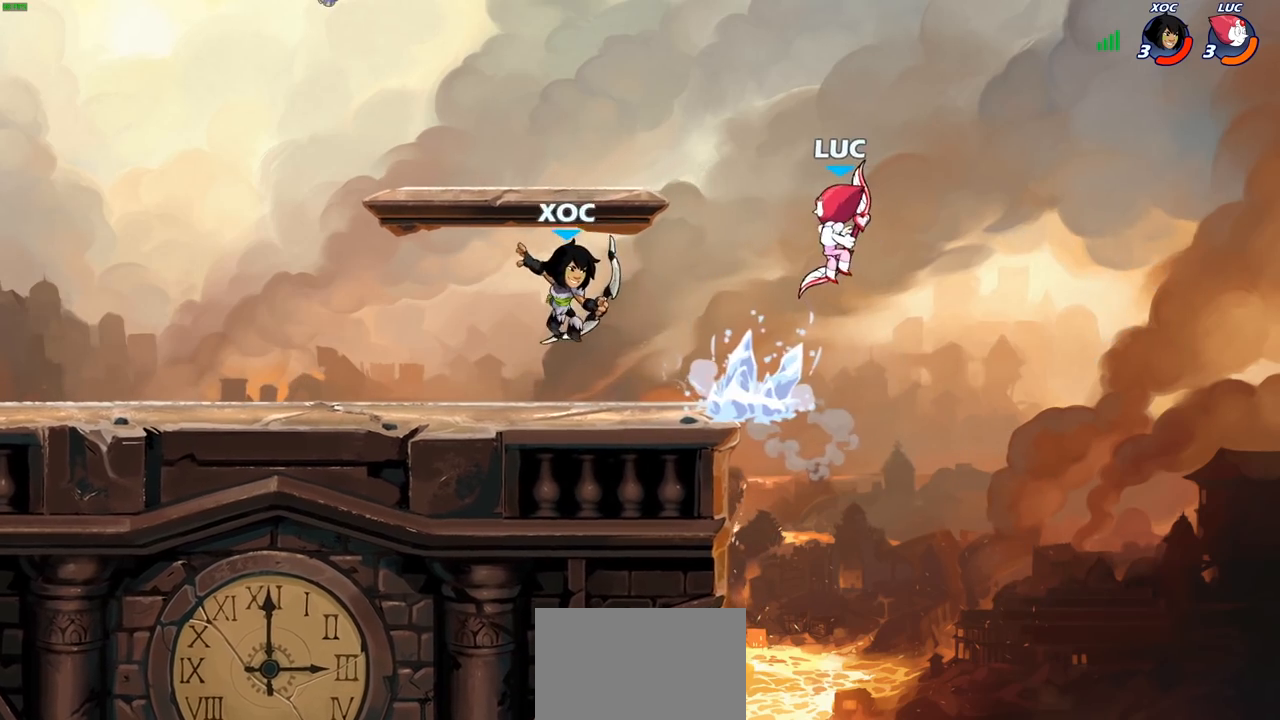
{"buttons": [], "left_stick": "center", "right_stick": "center", "events": [[100, "left_stick", "down-left"], [133, "SQUARE", "down"], [200, "SQUARE", "up"], [333, "left_stick", "center"]]}
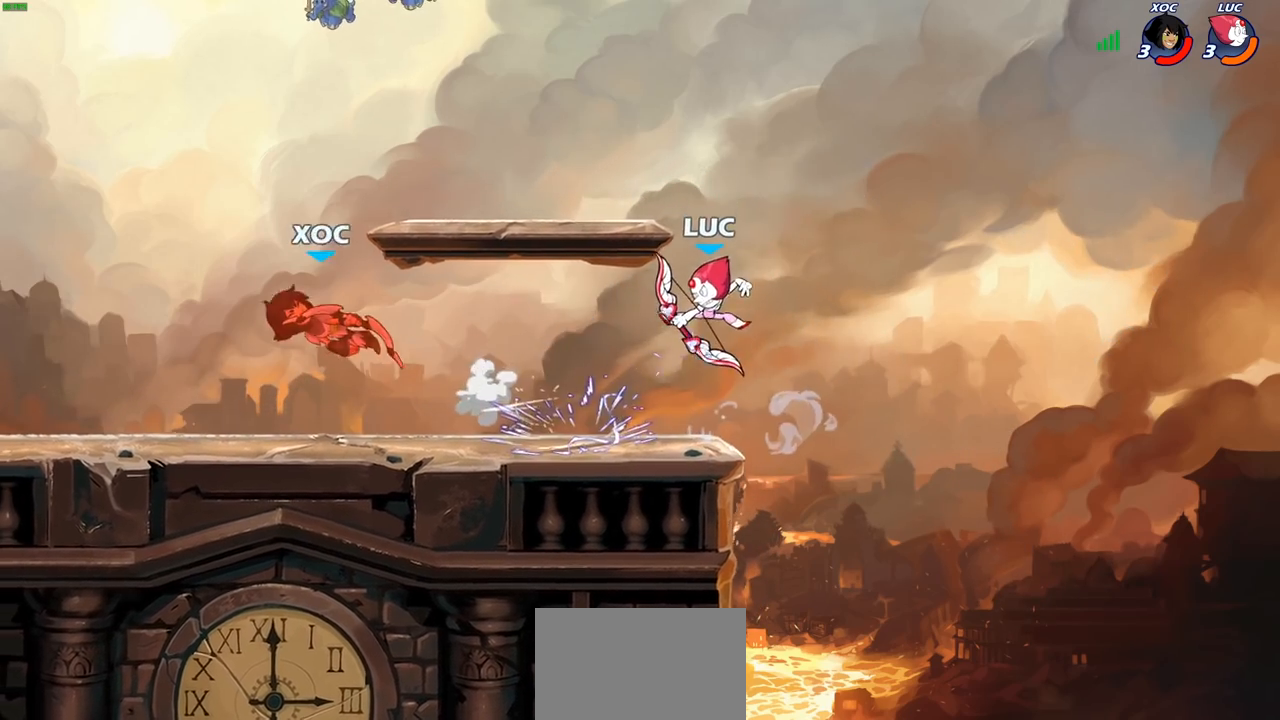
{"buttons": ["R2"], "left_stick": "left", "right_stick": "center", "events": [[350, "left_stick", "left"], [467, "R2", "down"]]}